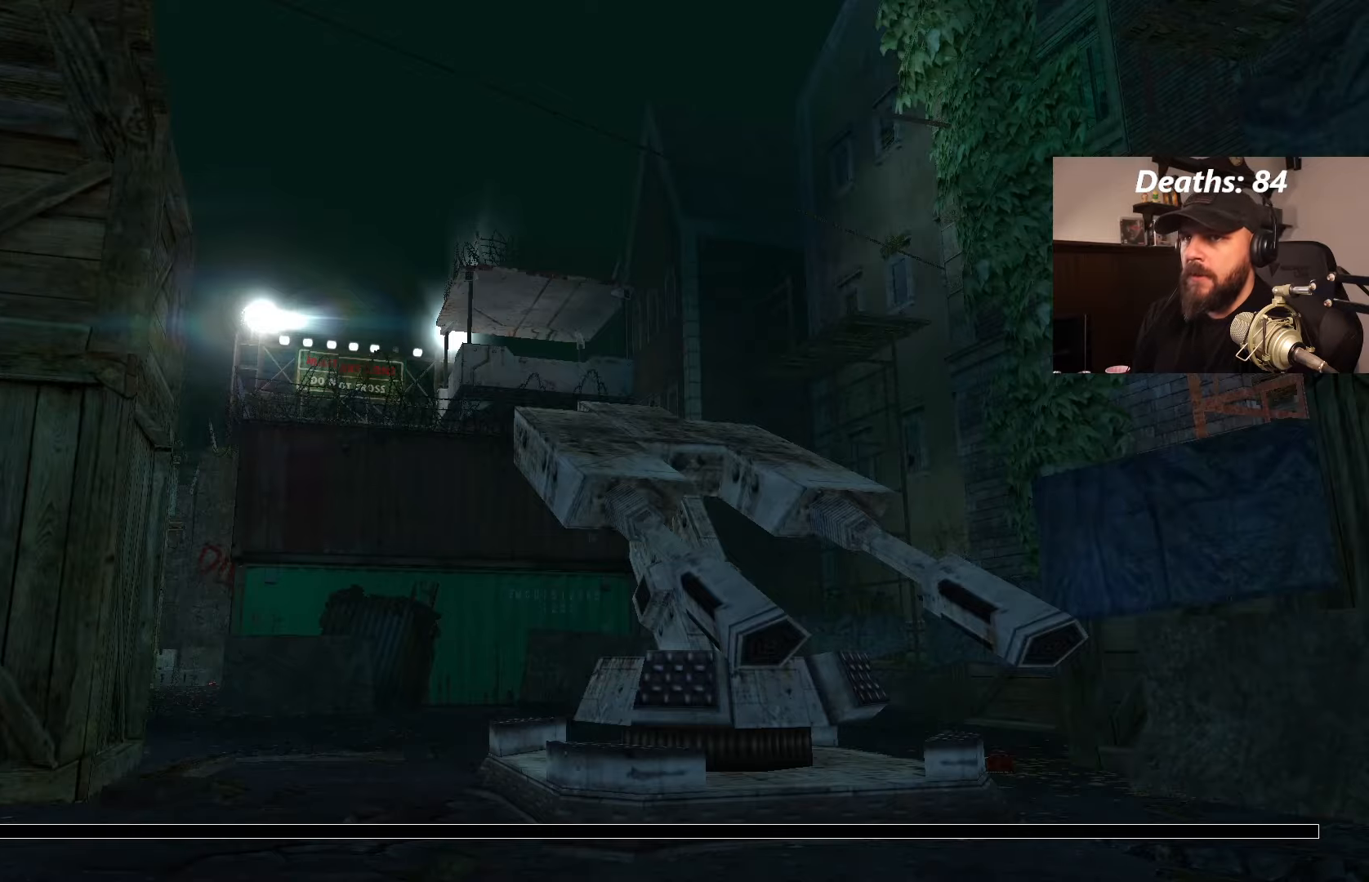
Gameplay with a controller (PlayStation layout); each line is a JSON object with the inputs held at the frame after it (dt_ms = milliseconds from this image to that frame). "events" lists button and stick changes between this image and that frame as [ms after this image, input, new state], when the widget could be followed in between. Not read: L3 R3.
{"dt_ms": 500, "buttons": [], "left_stick": "center", "right_stick": "center", "events": []}
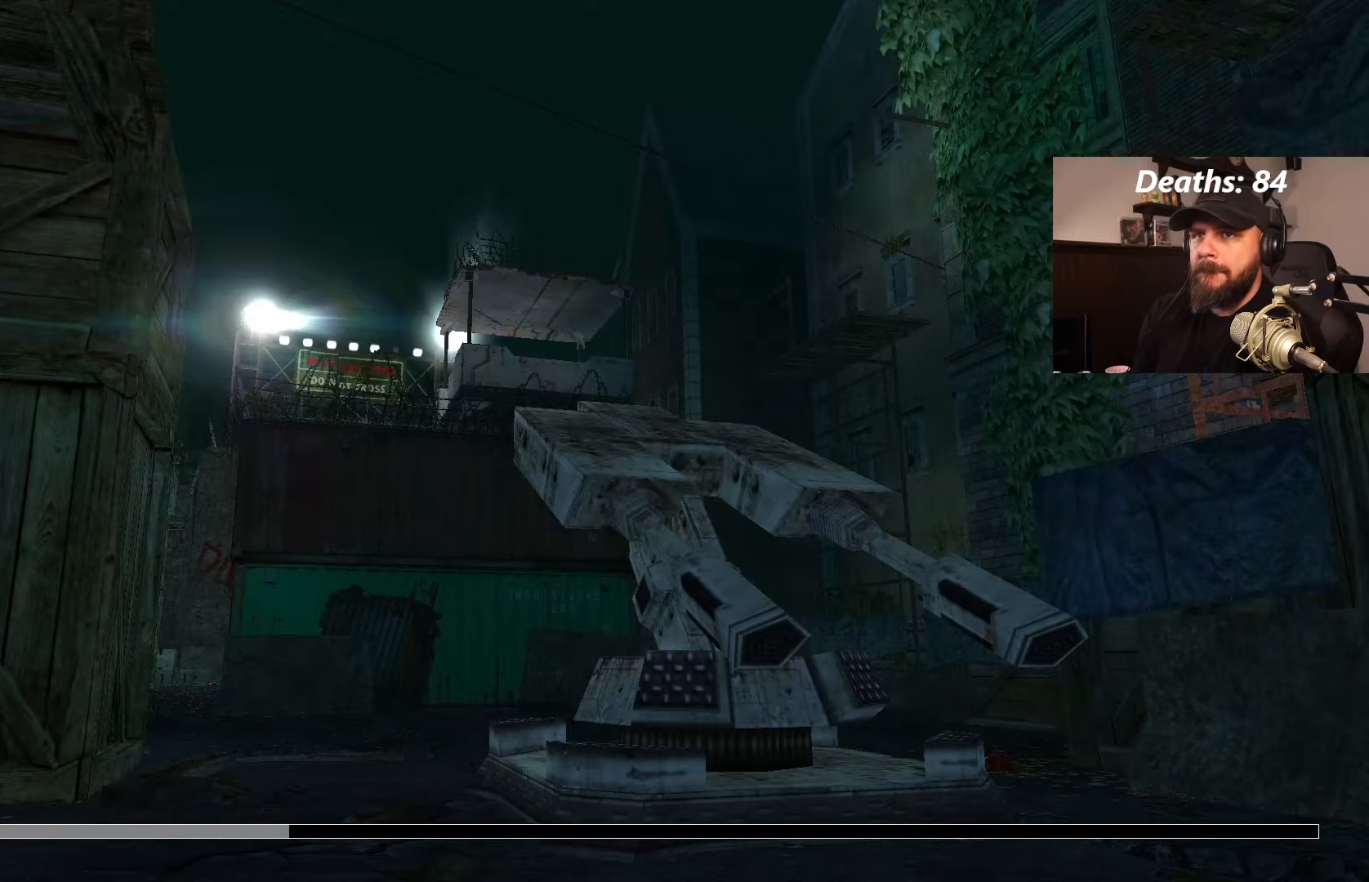
{"dt_ms": 500, "buttons": [], "left_stick": "center", "right_stick": "center", "events": []}
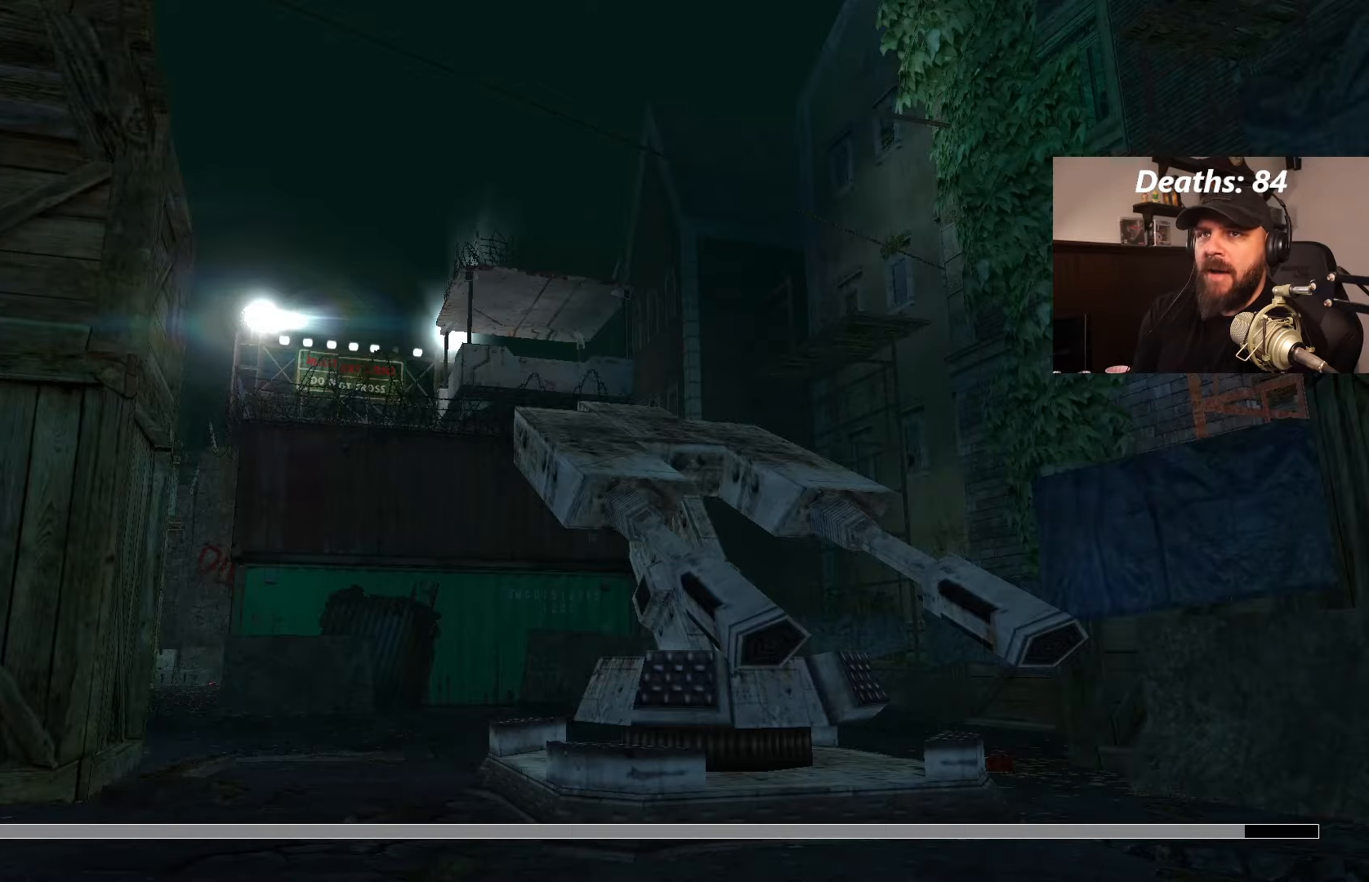
{"dt_ms": 500, "buttons": [], "left_stick": "center", "right_stick": "center", "events": []}
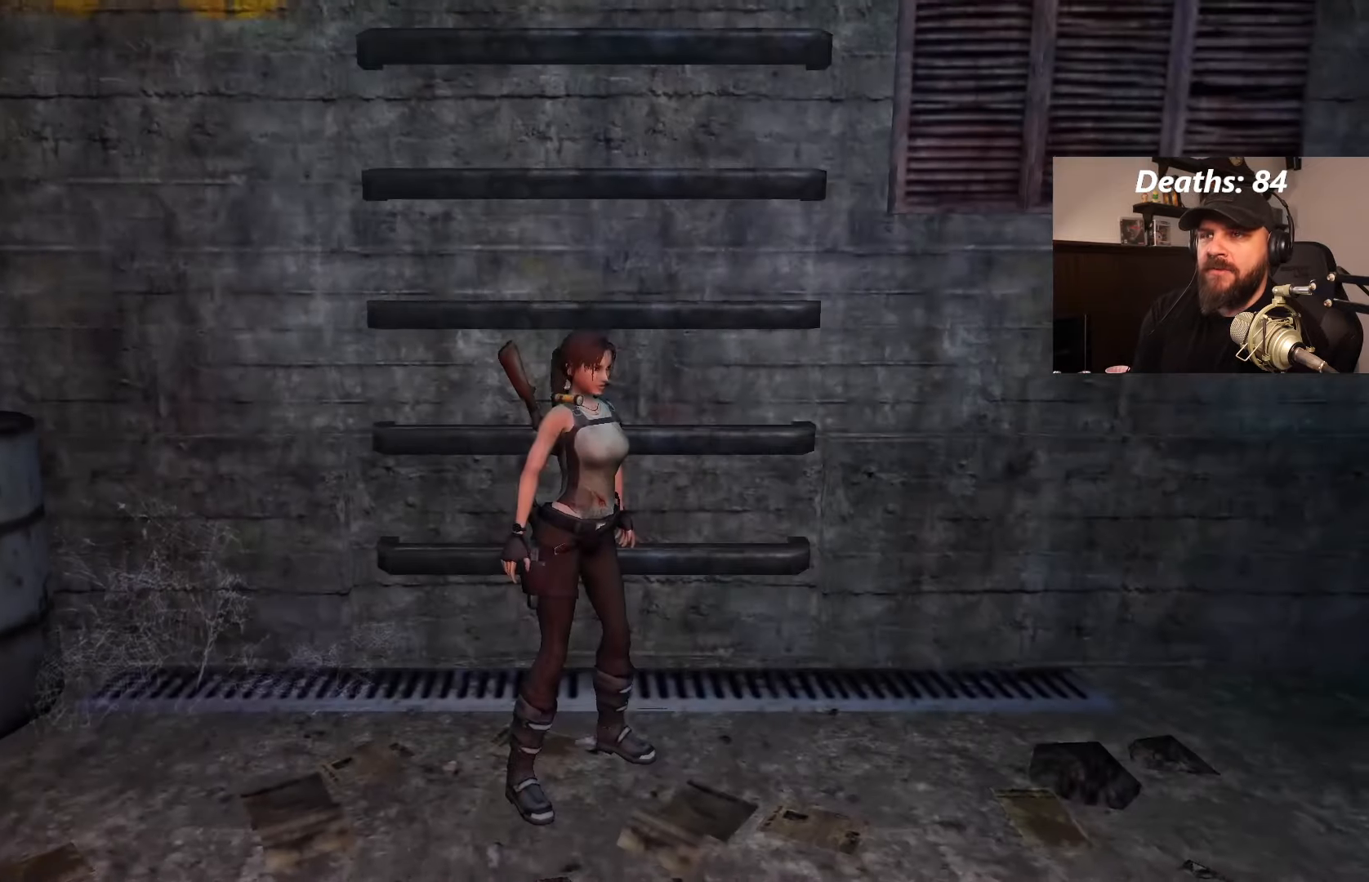
{"dt_ms": 500, "buttons": ["L1"], "left_stick": "center", "right_stick": "center", "events": [[317, "L1", "down"]]}
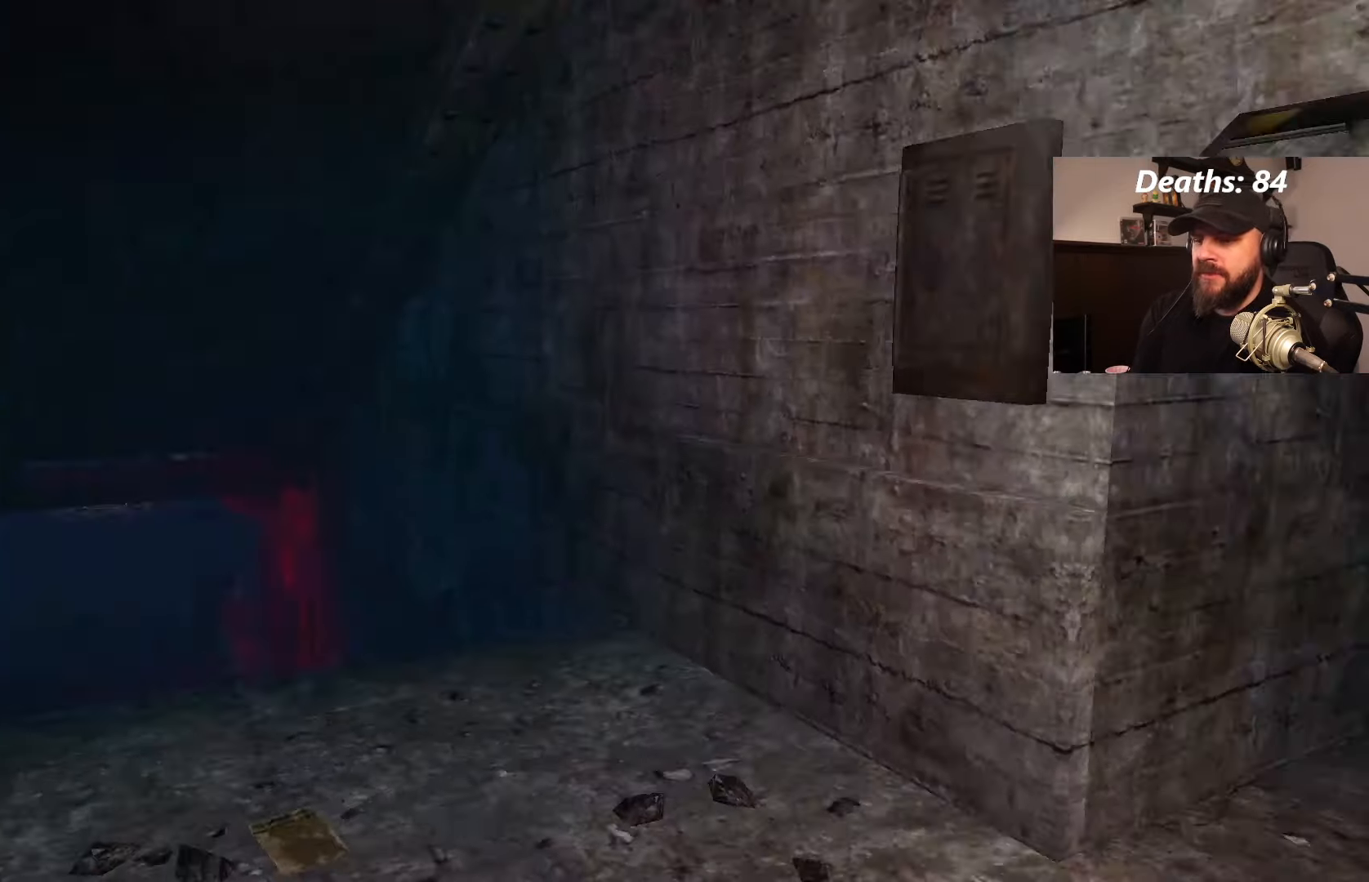
{"dt_ms": 500, "buttons": ["L1"], "left_stick": "center", "right_stick": "center", "events": []}
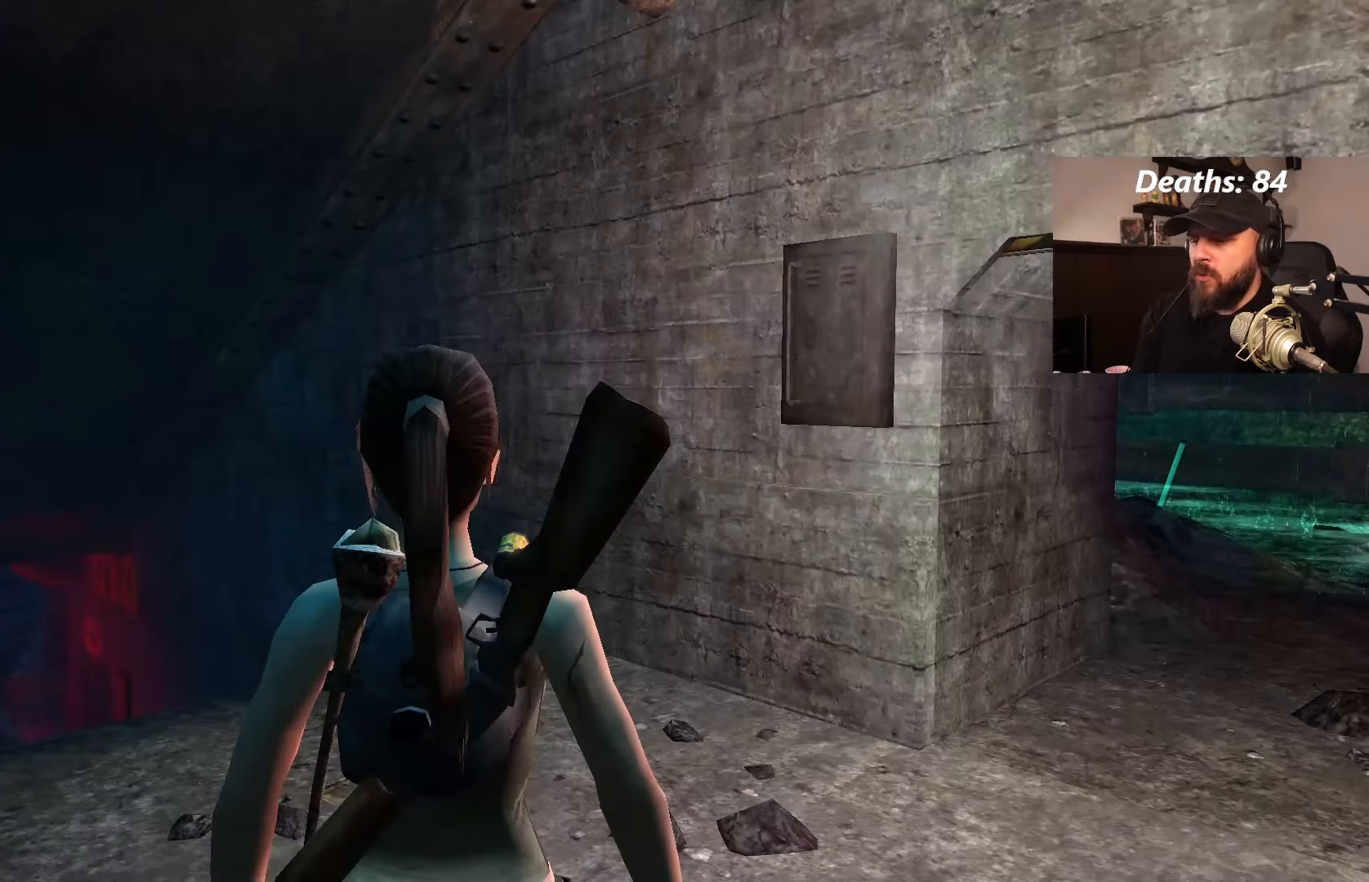
{"dt_ms": 500, "buttons": ["L1", "DPAD_RIGHT"], "left_stick": "center", "right_stick": "center", "events": [[350, "DPAD_RIGHT", "down"]]}
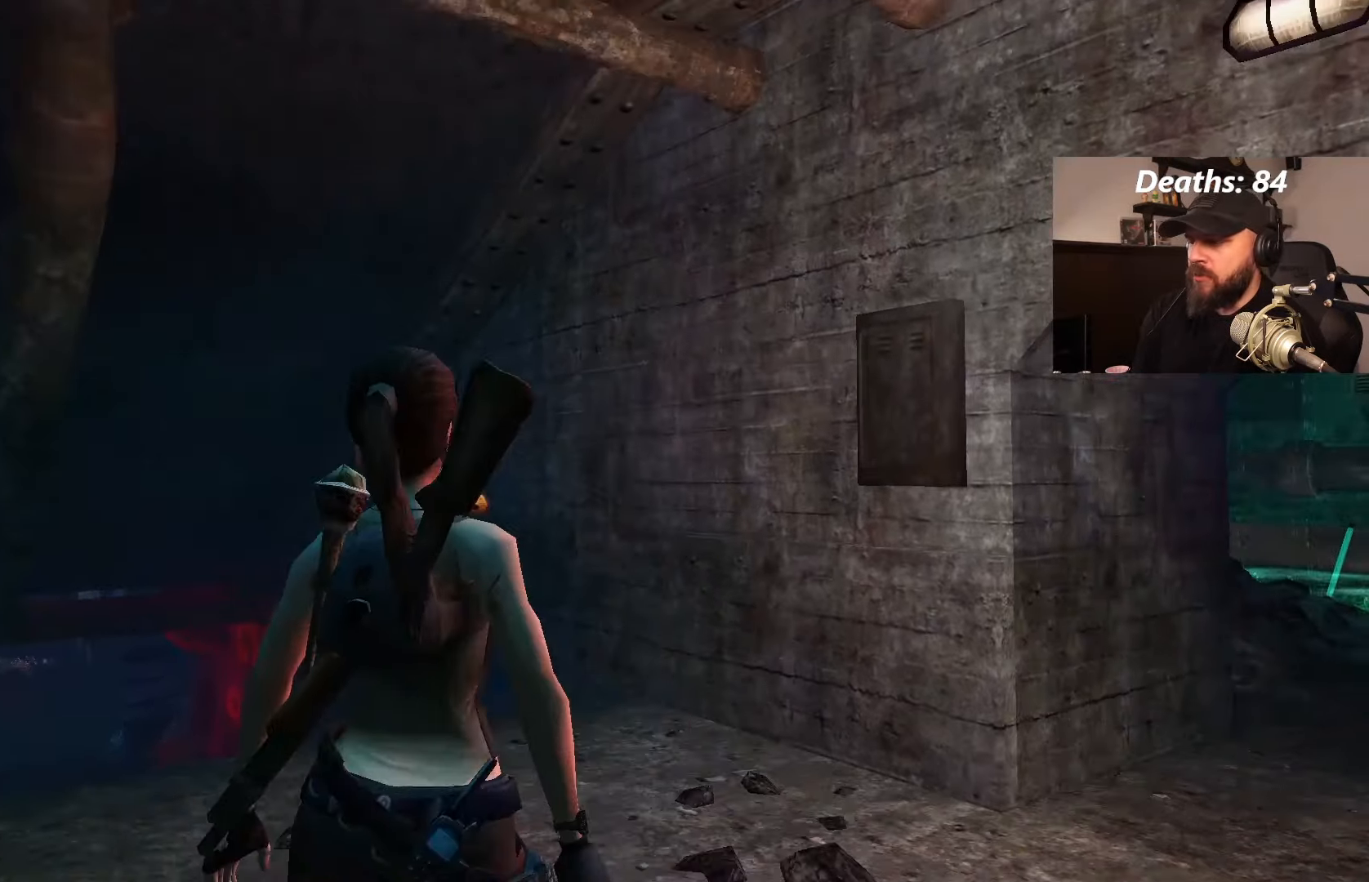
{"dt_ms": 500, "buttons": [], "left_stick": "center", "right_stick": "center", "events": [[84, "DPAD_UP", "down"], [117, "DPAD_RIGHT", "up"], [134, "DPAD_UP", "up"], [467, "L1", "up"]]}
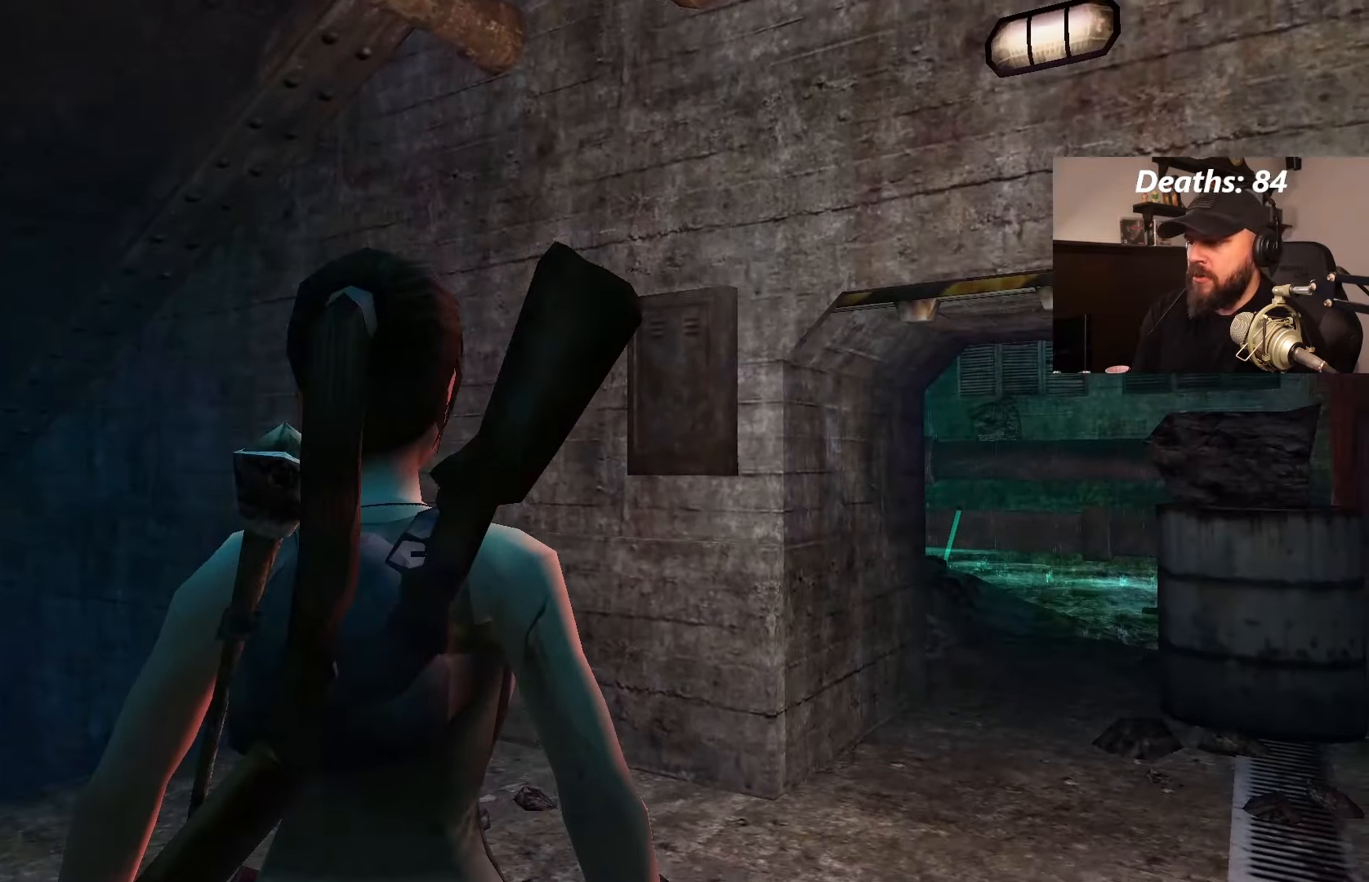
{"dt_ms": 500, "buttons": [], "left_stick": "center", "right_stick": "center", "events": []}
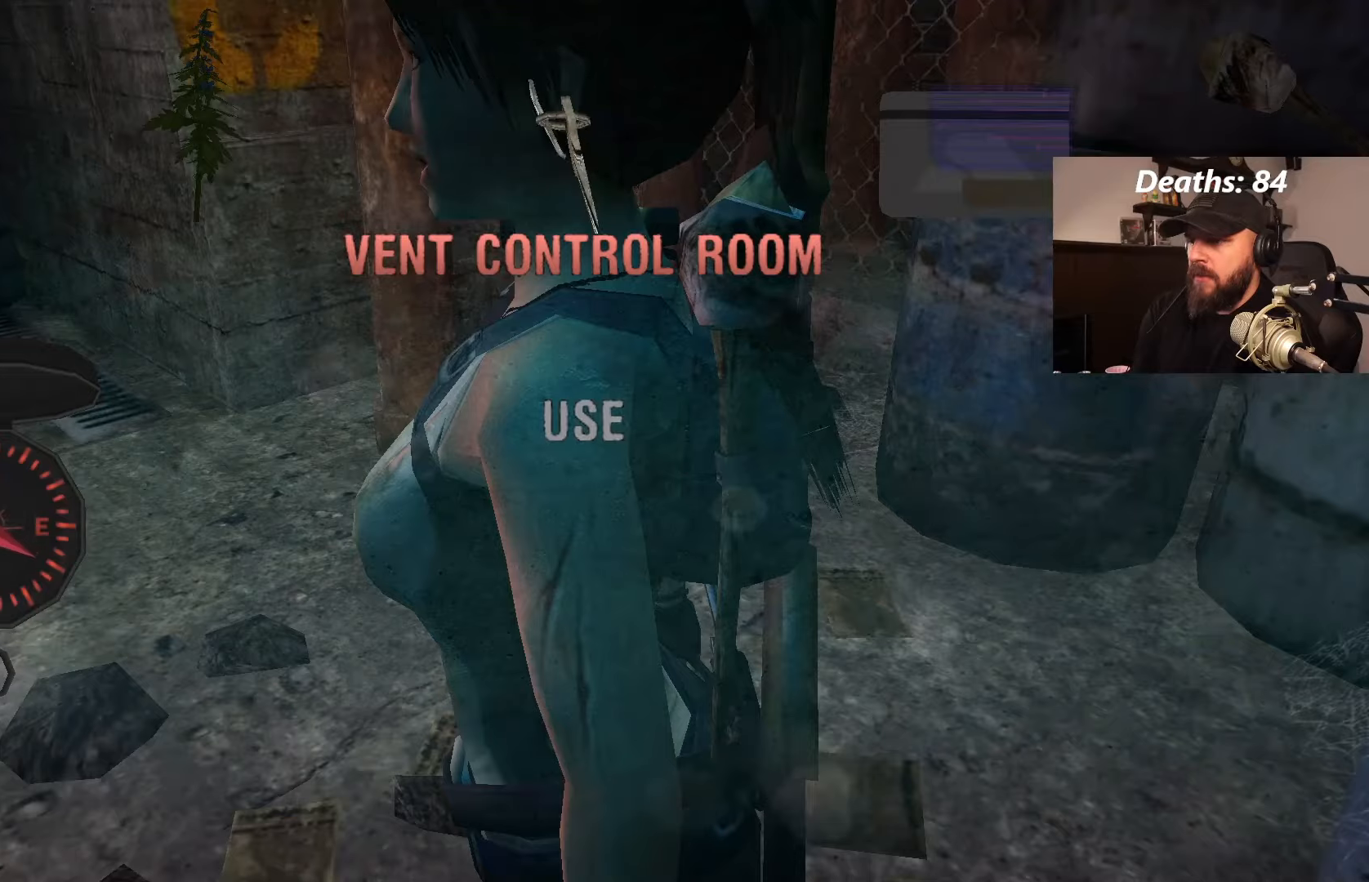
{"dt_ms": 500, "buttons": [], "left_stick": "center", "right_stick": "center", "events": []}
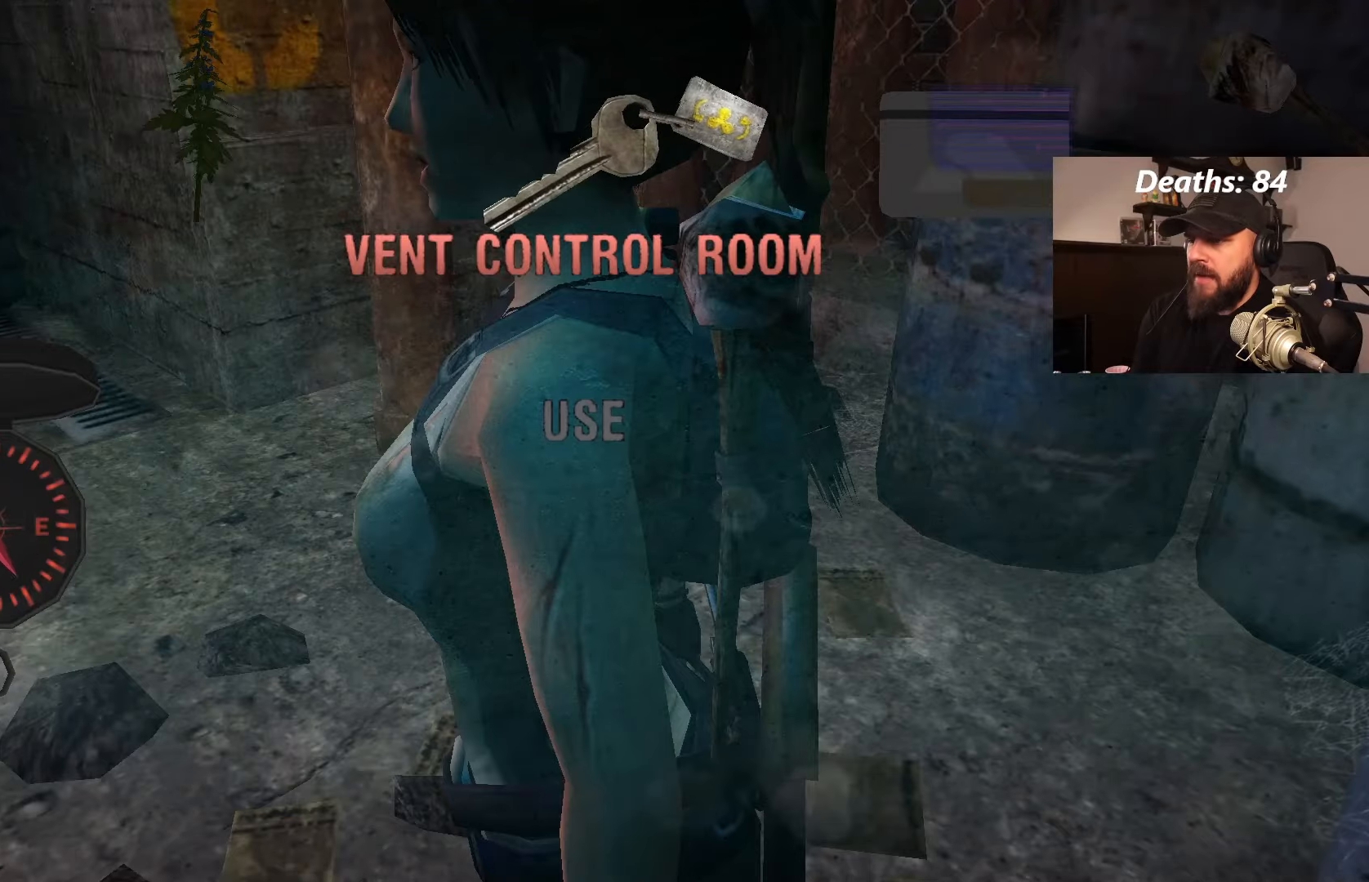
{"dt_ms": 1000, "buttons": [], "left_stick": "center", "right_stick": "center", "events": [[350, "DPAD_UP", "down"], [616, "DPAD_LEFT", "down"], [683, "DPAD_UP", "up"], [750, "DPAD_UP", "down"], [933, "DPAD_LEFT", "up"], [950, "DPAD_UP", "up"]]}
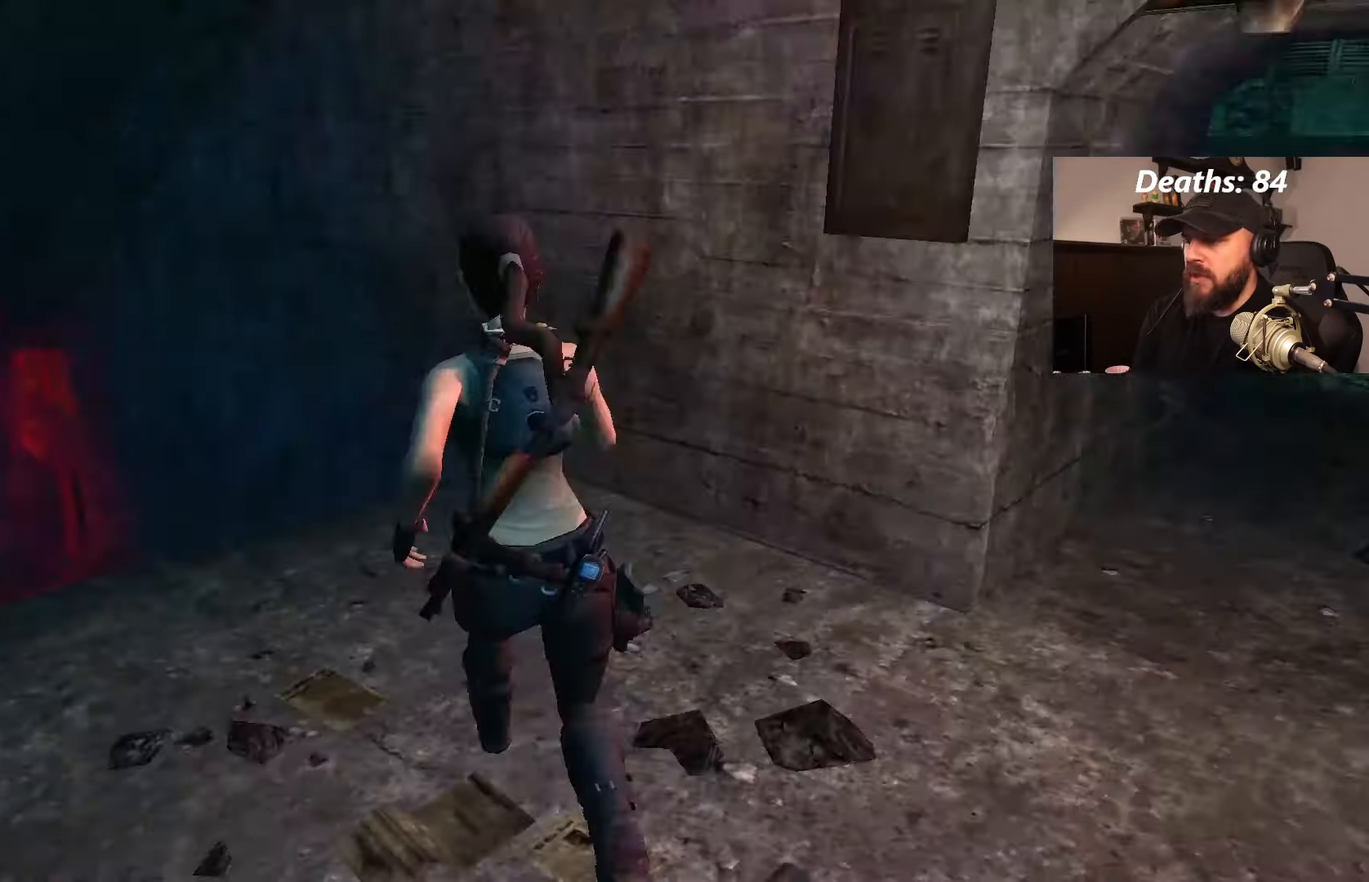
{"dt_ms": 500, "buttons": ["DPAD_RIGHT"], "left_stick": "center", "right_stick": "center", "events": [[116, "DPAD_RIGHT", "down"]]}
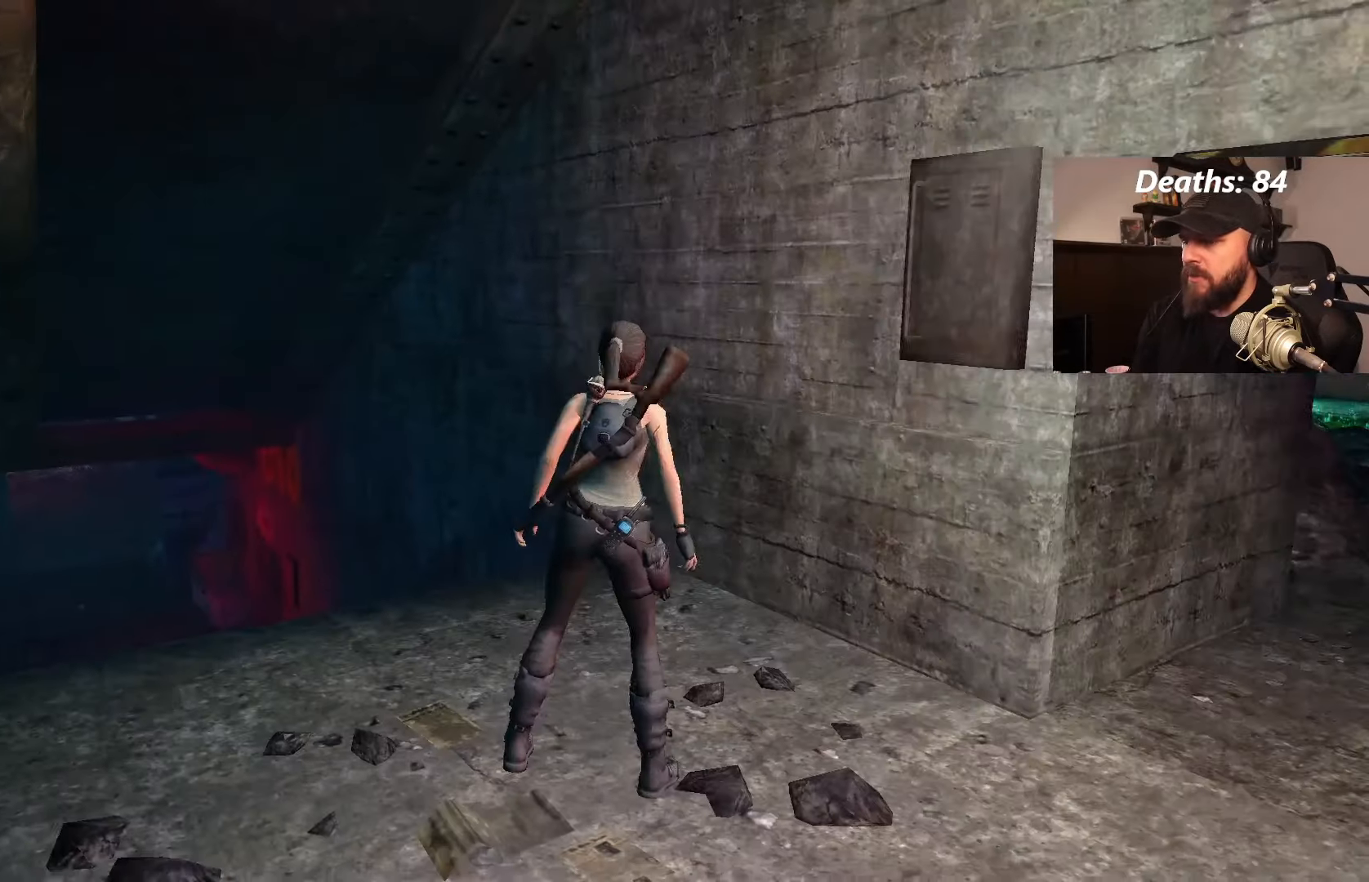
{"dt_ms": 500, "buttons": ["DPAD_RIGHT"], "left_stick": "center", "right_stick": "center", "events": []}
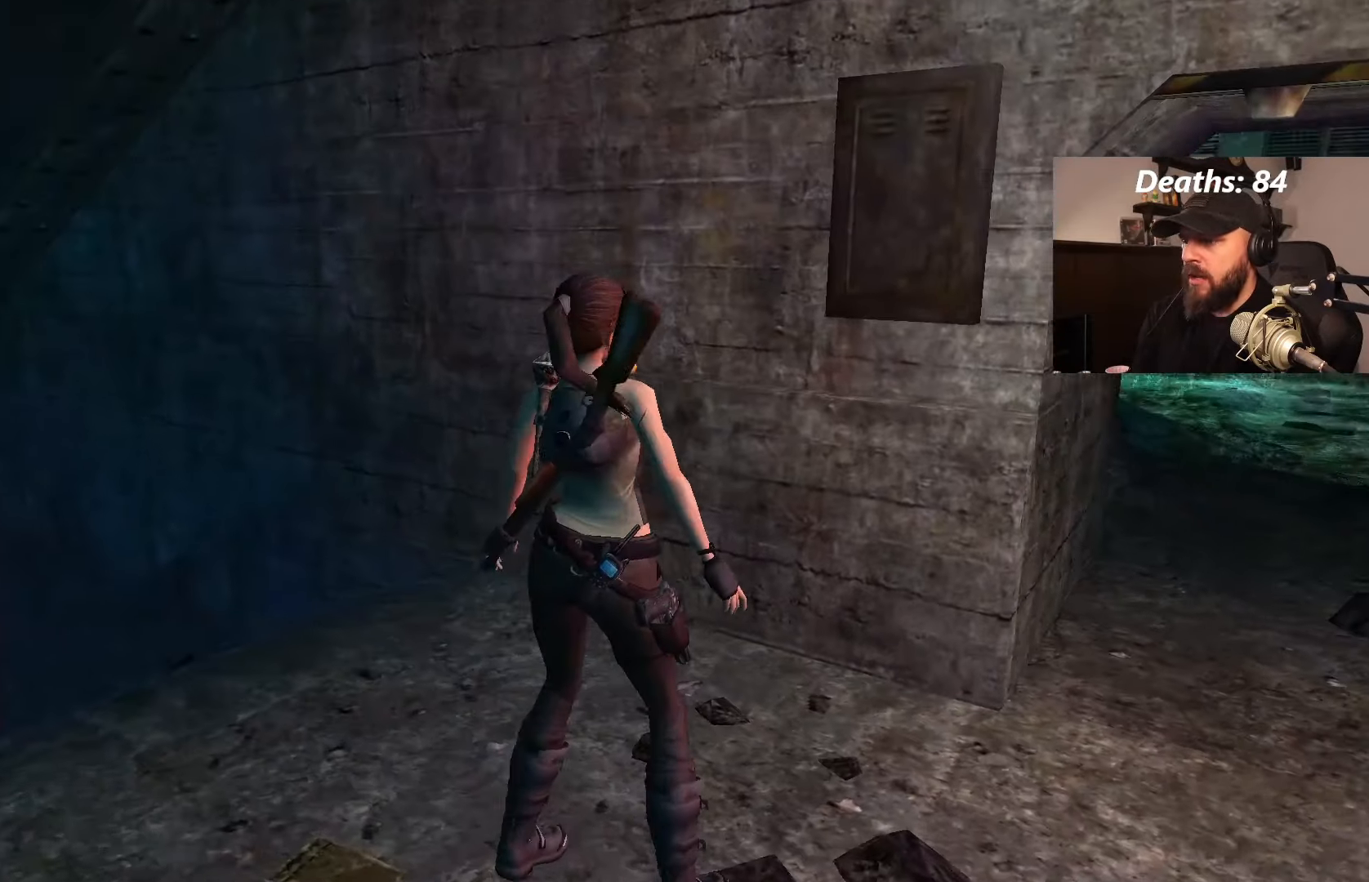
{"dt_ms": 500, "buttons": ["DPAD_UP", "DPAD_LEFT"], "left_stick": "center", "right_stick": "center", "events": [[233, "DPAD_UP", "down"], [266, "DPAD_RIGHT", "up"], [483, "DPAD_LEFT", "down"]]}
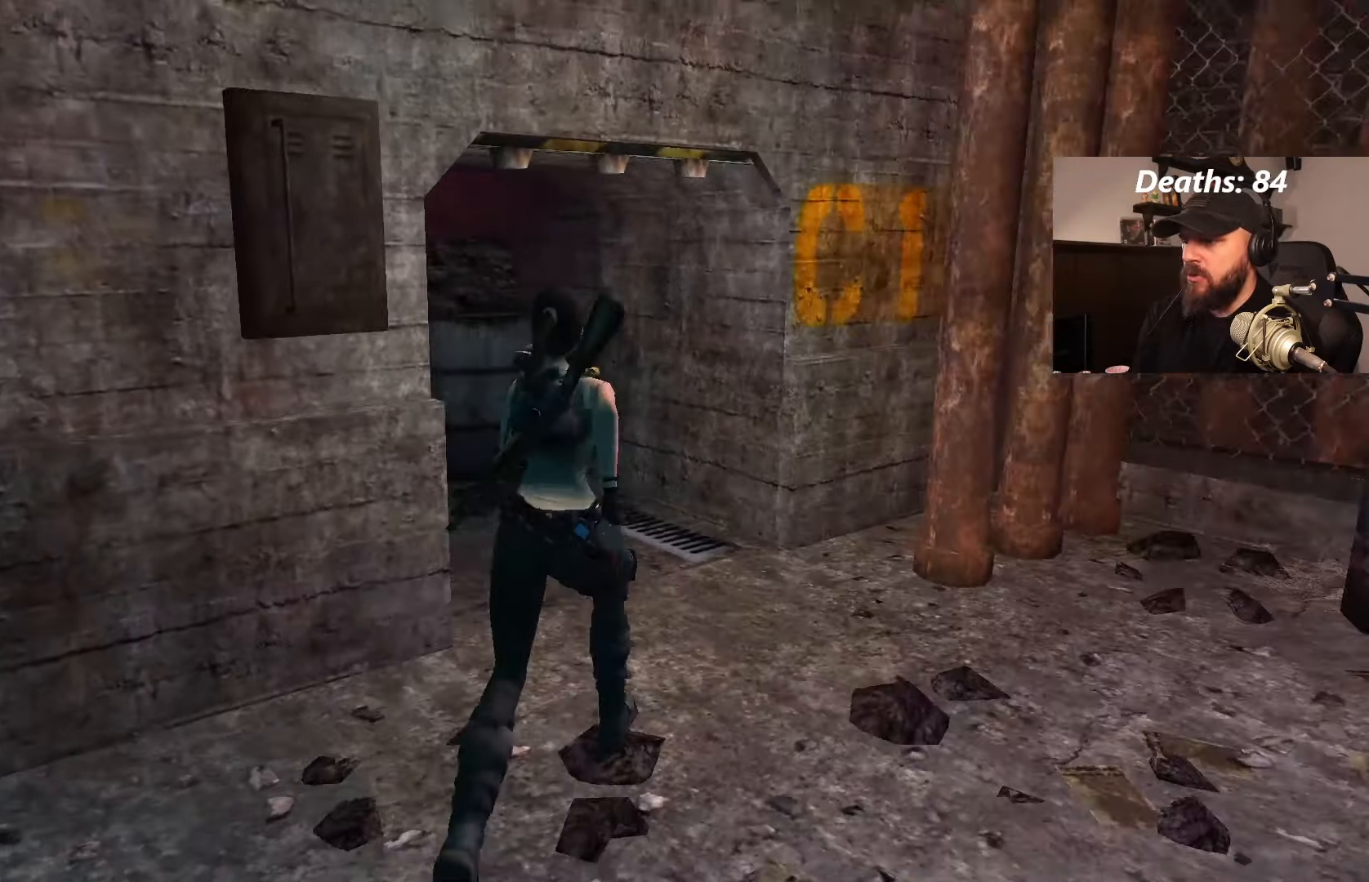
{"dt_ms": 500, "buttons": ["DPAD_UP", "DPAD_LEFT"], "left_stick": "center", "right_stick": "center", "events": []}
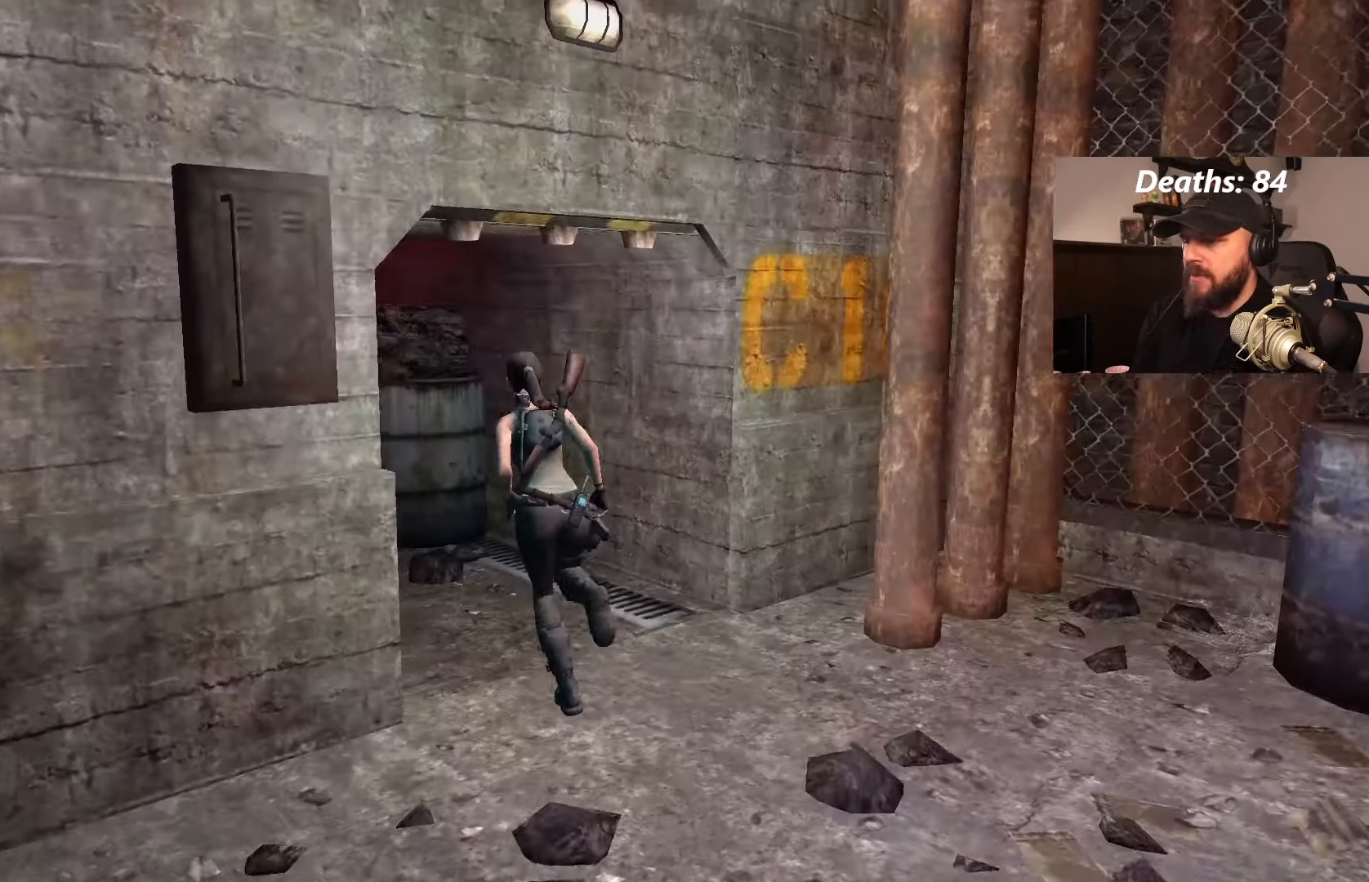
{"dt_ms": 500, "buttons": ["DPAD_UP"], "left_stick": "center", "right_stick": "center", "events": [[150, "DPAD_LEFT", "up"]]}
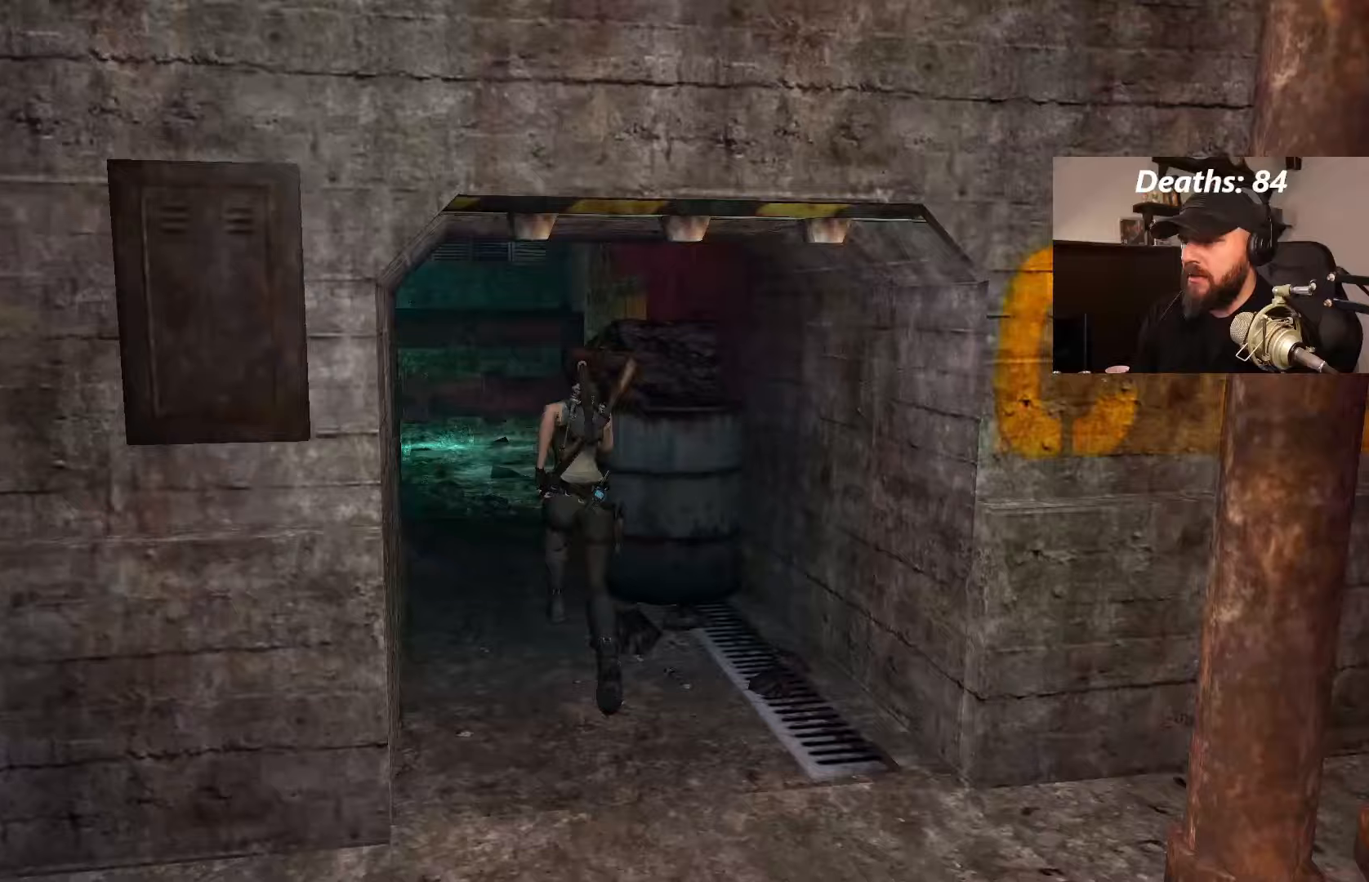
{"dt_ms": 500, "buttons": ["DPAD_UP"], "left_stick": "center", "right_stick": "center", "events": [[317, "DPAD_LEFT", "down"], [500, "DPAD_LEFT", "up"]]}
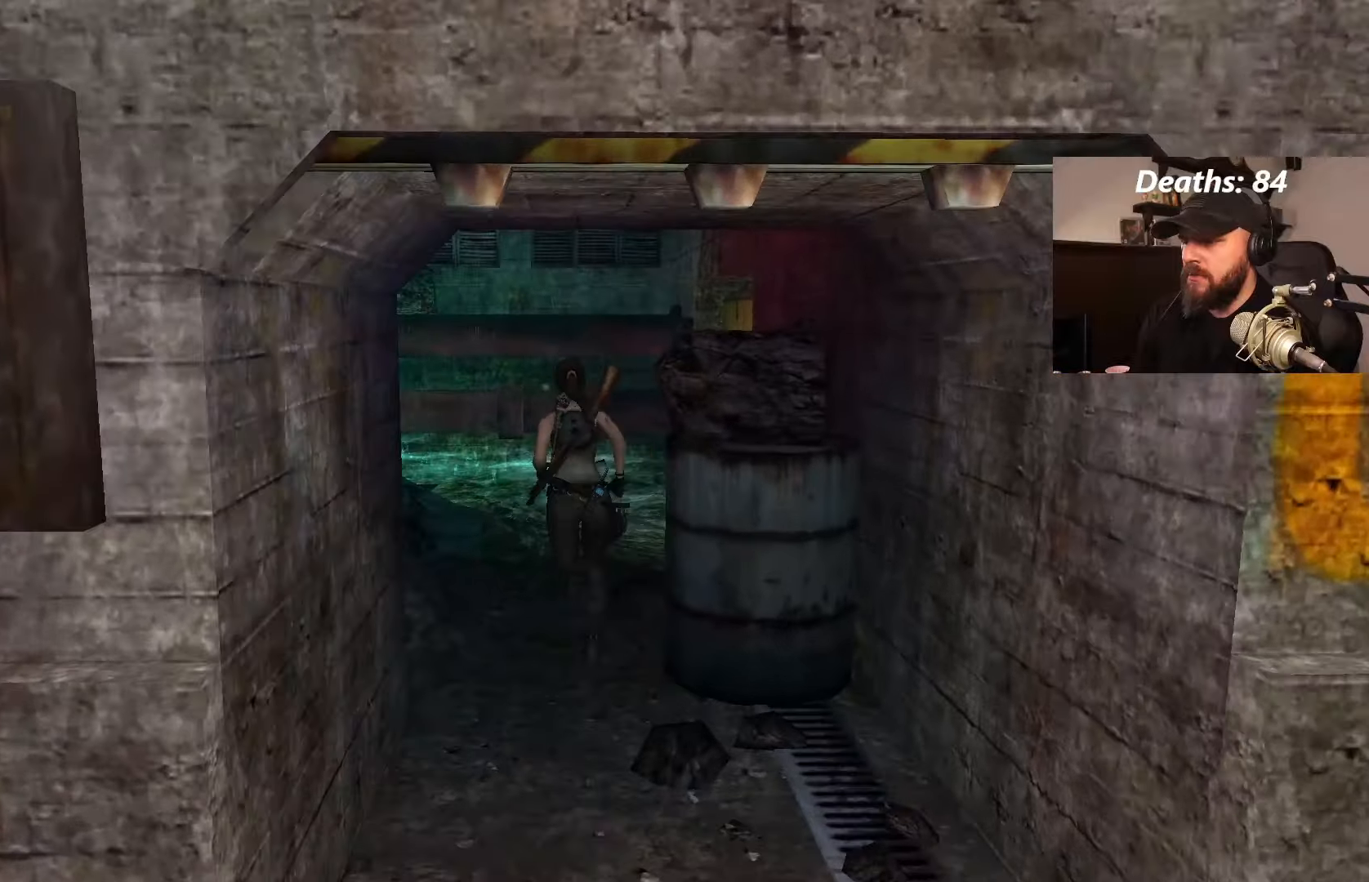
{"dt_ms": 500, "buttons": ["DPAD_UP"], "left_stick": "center", "right_stick": "center", "events": [[250, "DPAD_UP", "up"], [317, "DPAD_UP", "down"]]}
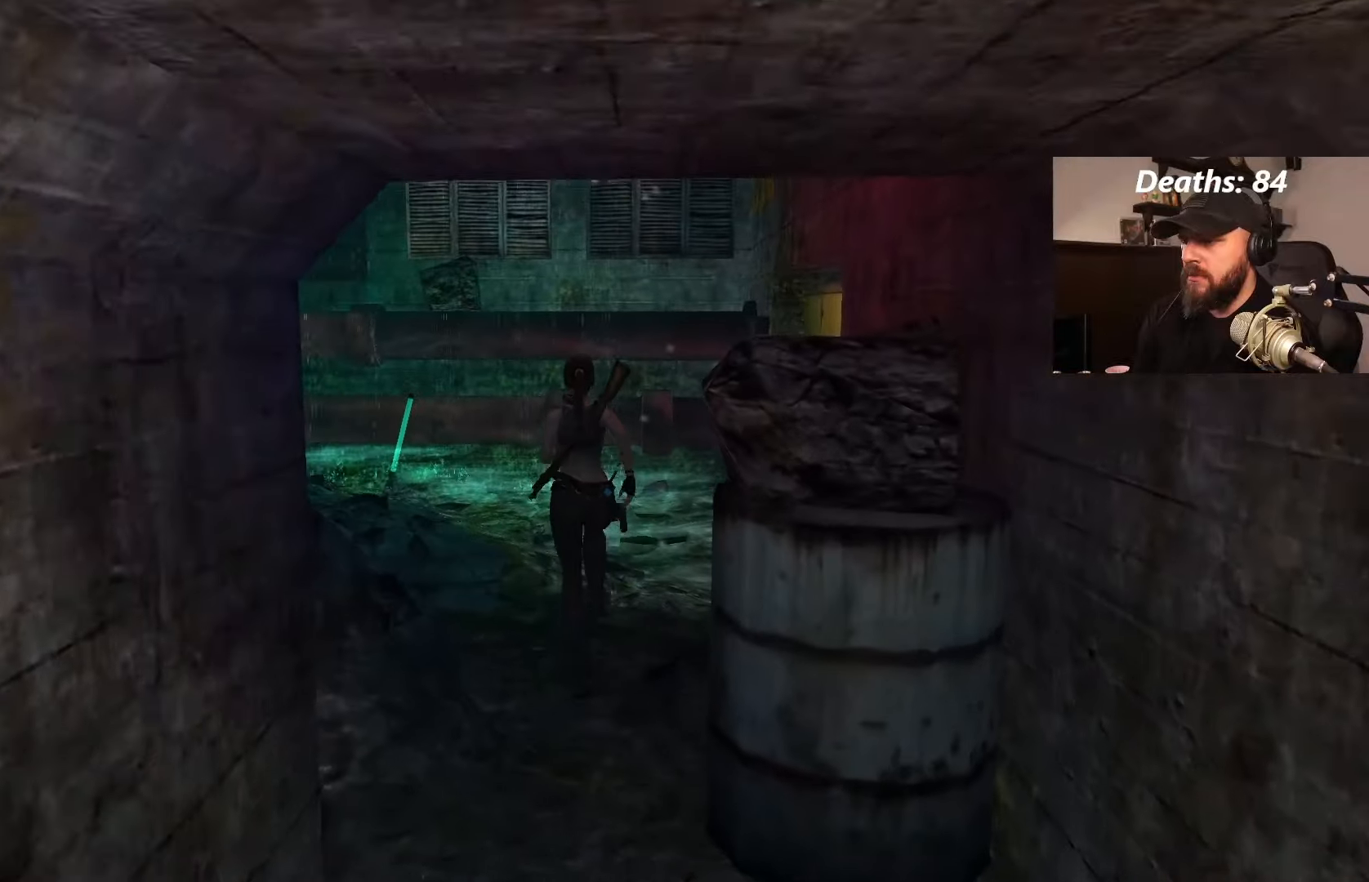
{"dt_ms": 500, "buttons": ["DPAD_LEFT"], "left_stick": "center", "right_stick": "center", "events": [[17, "DPAD_LEFT", "down"], [350, "DPAD_UP", "up"]]}
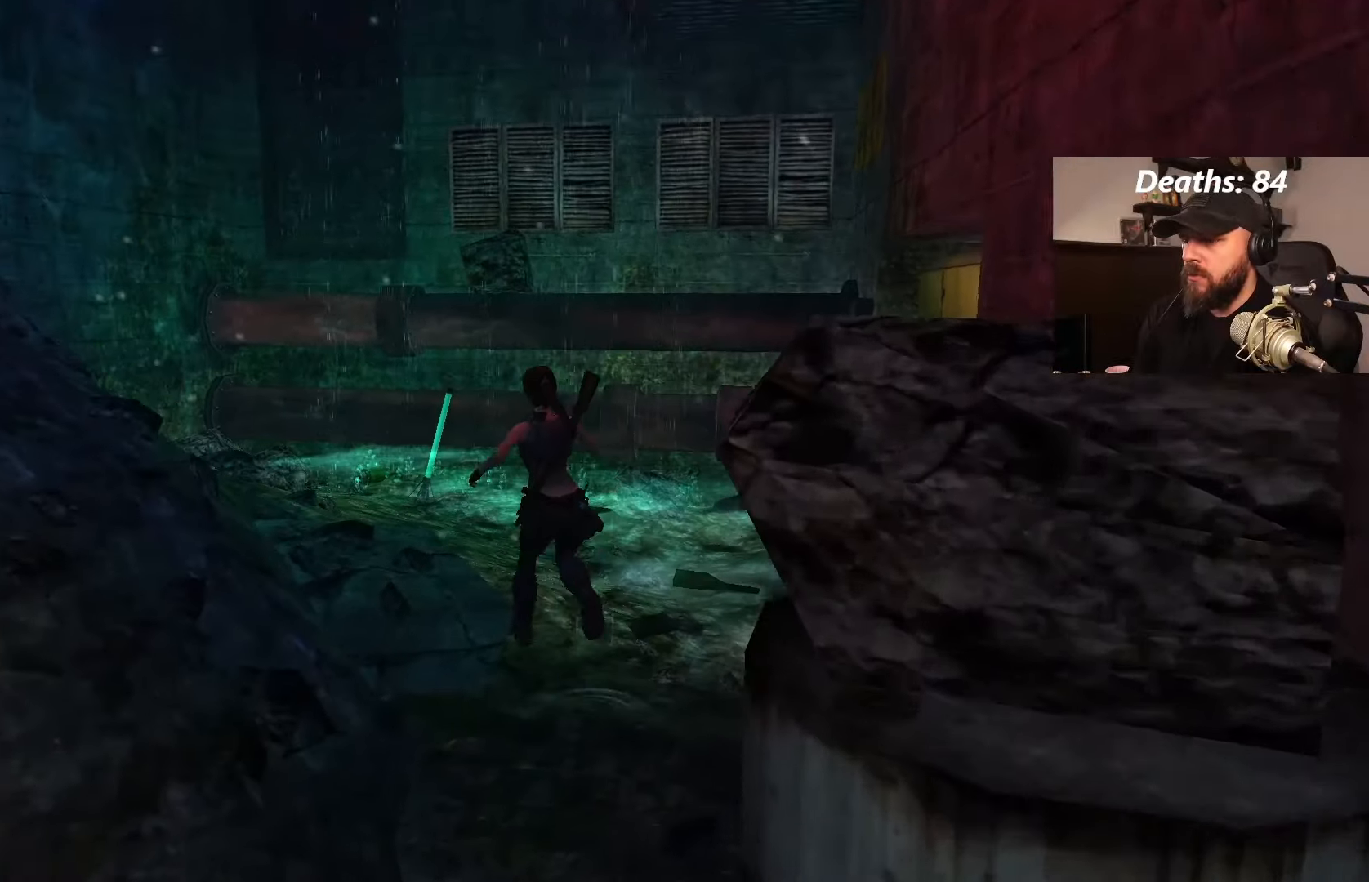
{"dt_ms": 500, "buttons": [], "left_stick": "center", "right_stick": "center", "events": [[167, "DPAD_LEFT", "up"]]}
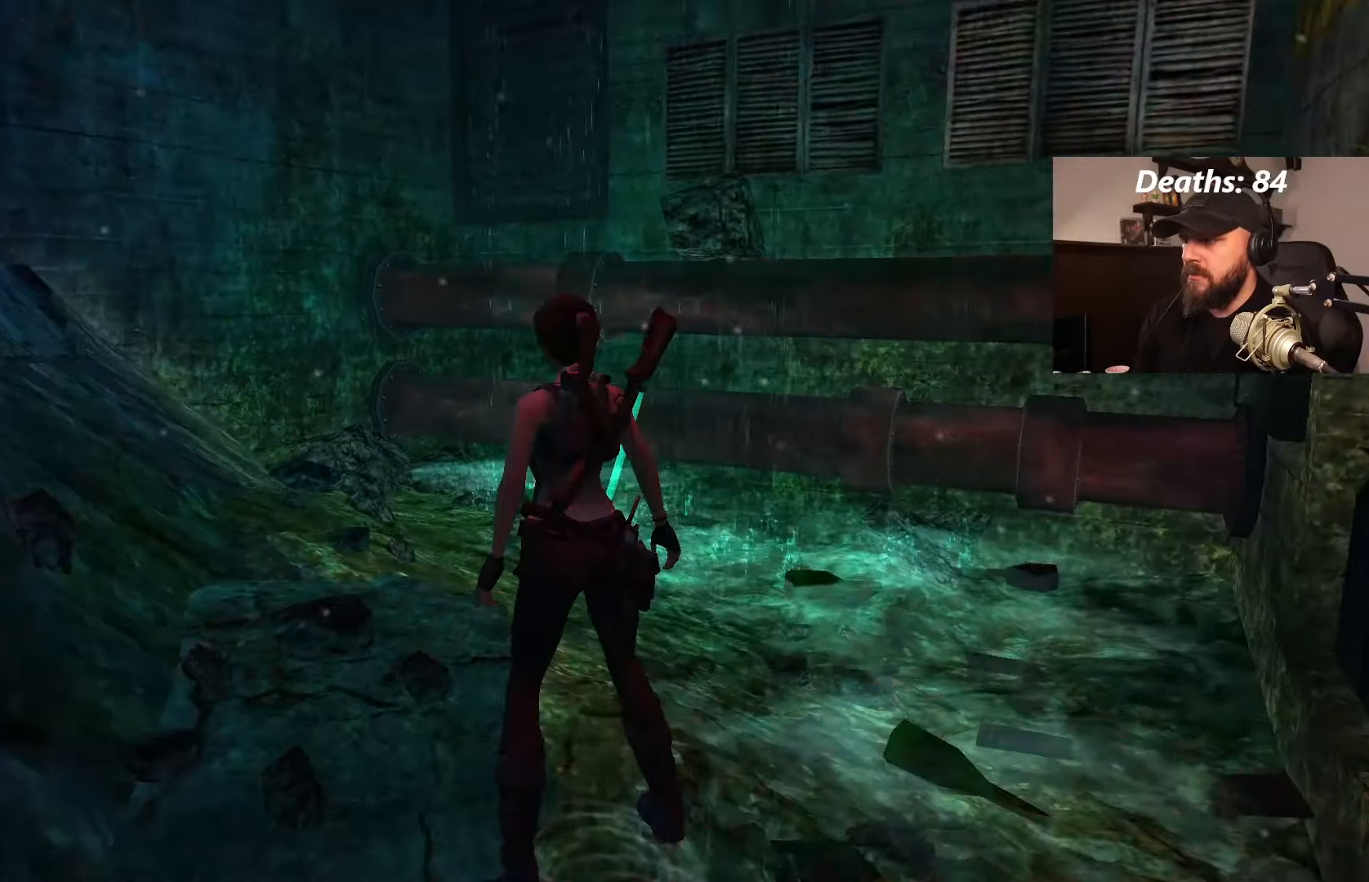
{"dt_ms": 500, "buttons": ["DPAD_RIGHT"], "left_stick": "center", "right_stick": "center", "events": [[33, "DPAD_RIGHT", "down"]]}
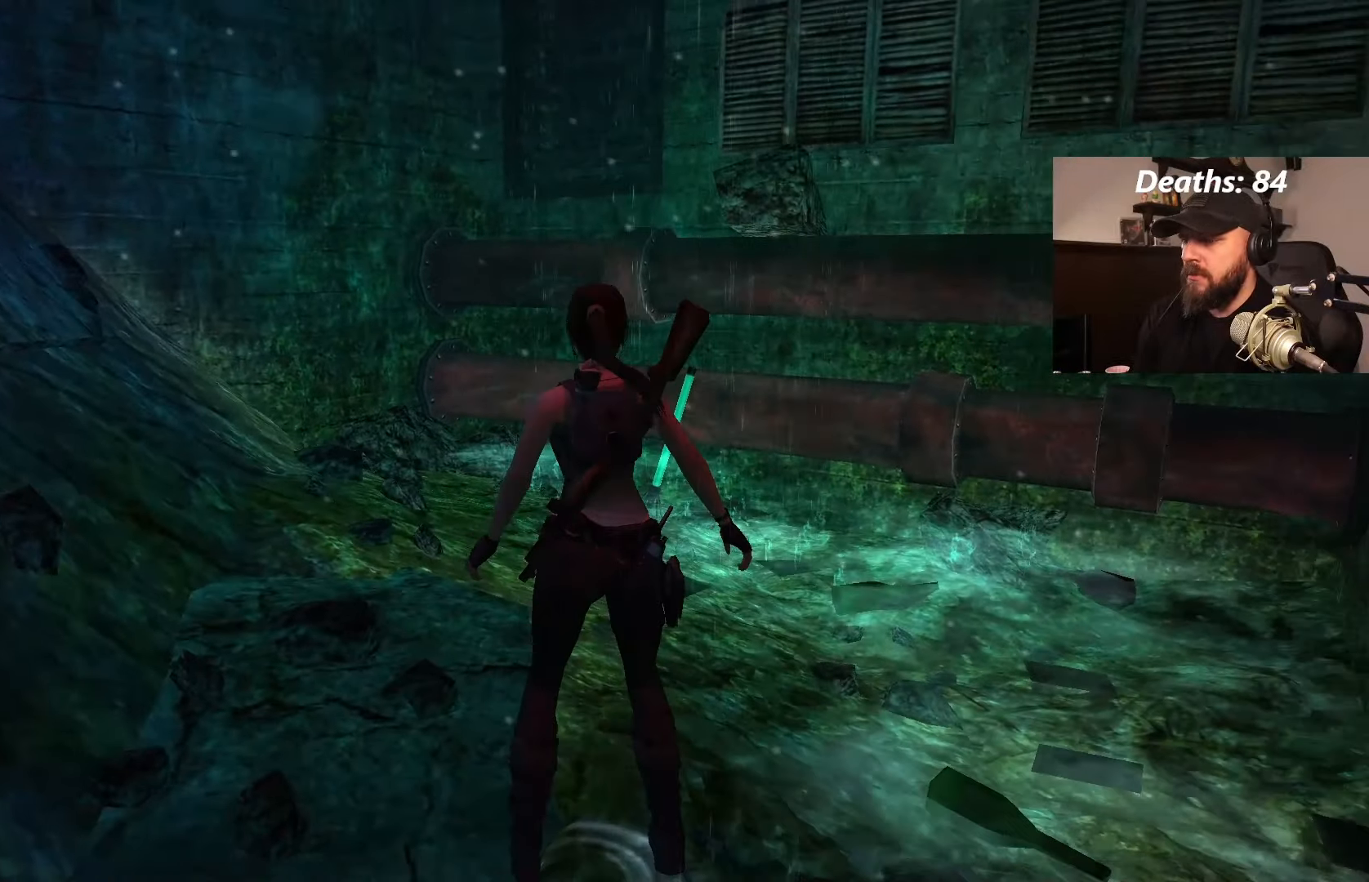
{"dt_ms": 500, "buttons": ["DPAD_RIGHT"], "left_stick": "center", "right_stick": "center", "events": []}
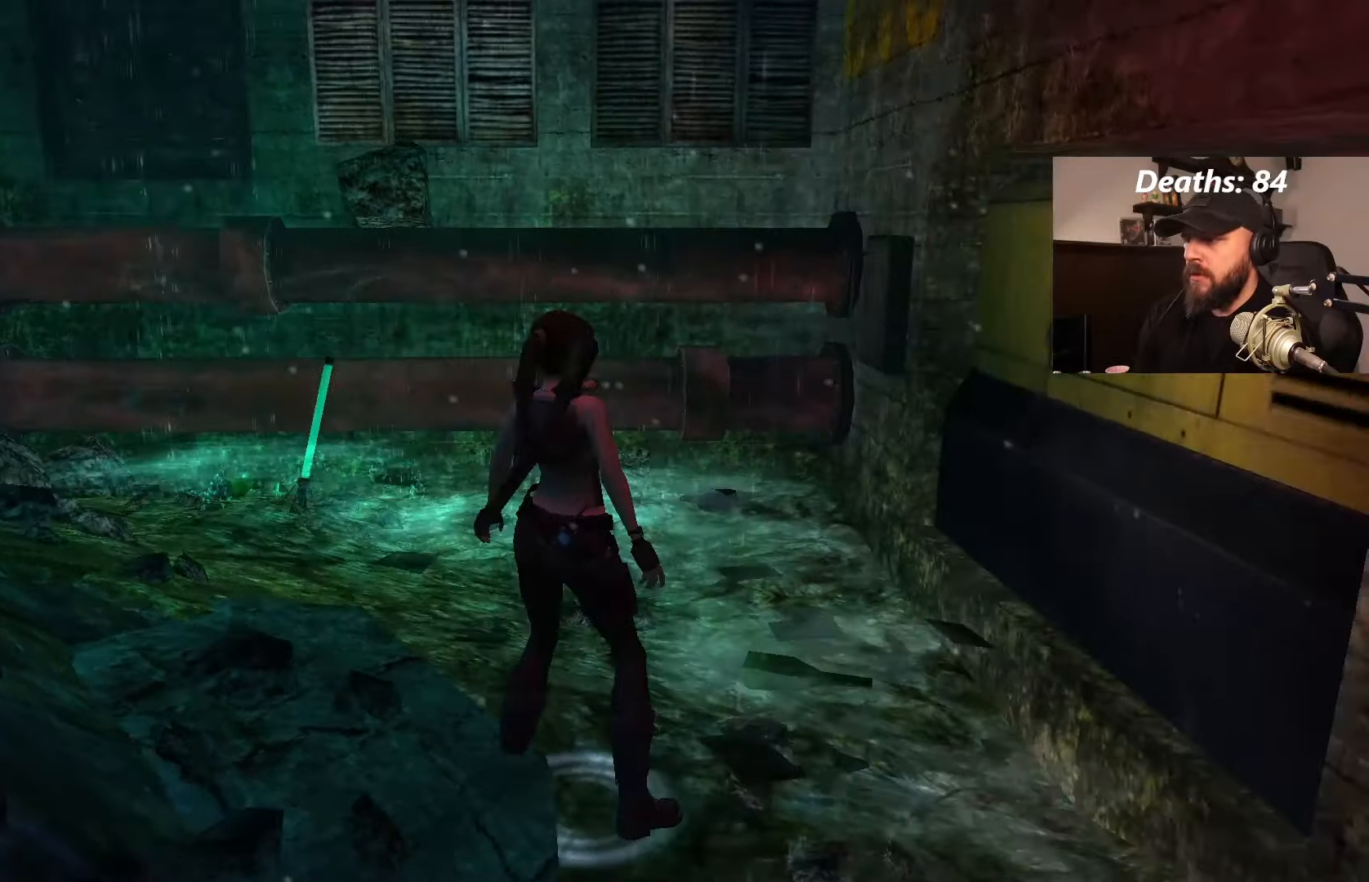
{"dt_ms": 500, "buttons": ["DPAD_RIGHT"], "left_stick": "center", "right_stick": "center", "events": []}
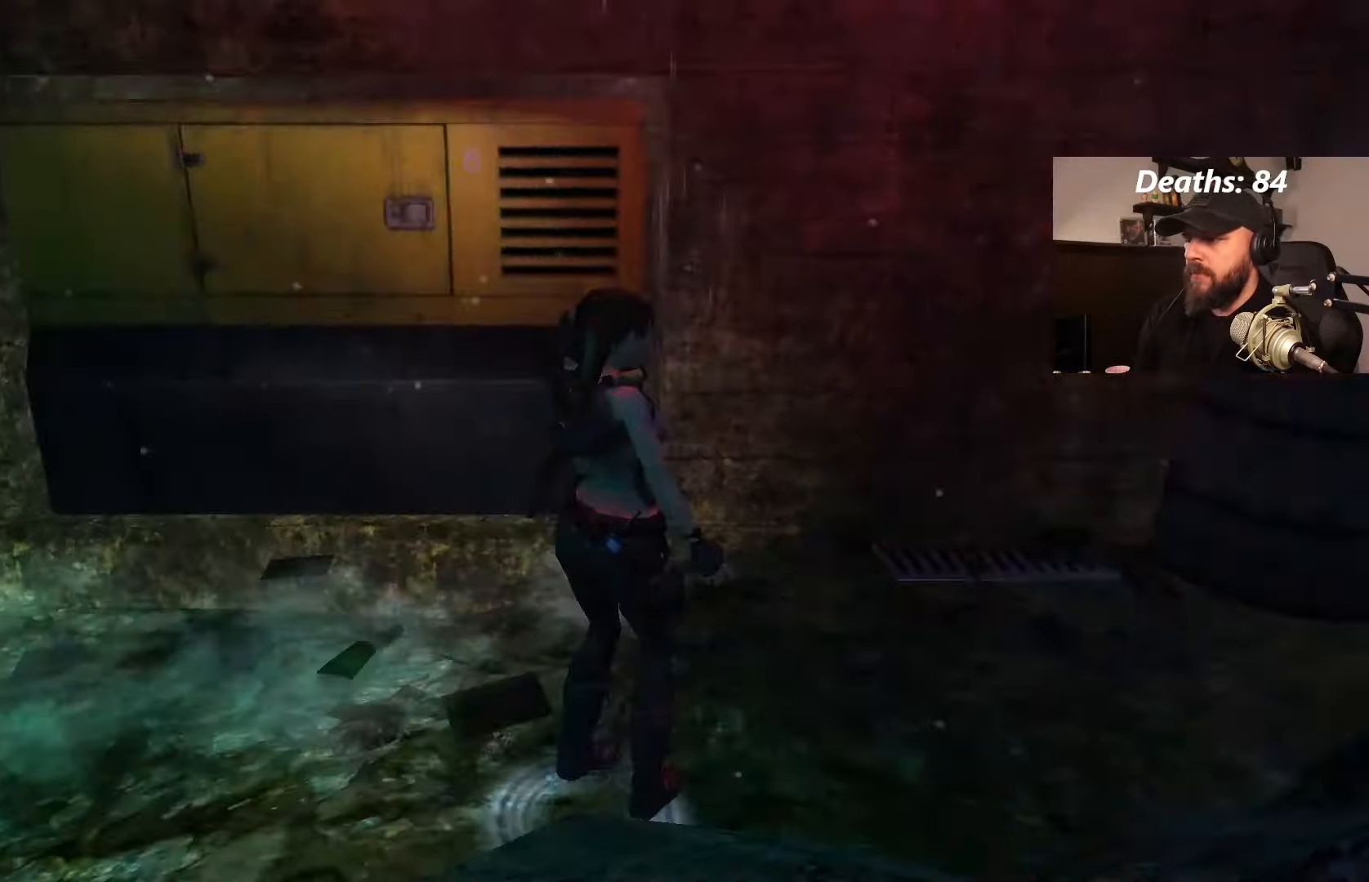
{"dt_ms": 500, "buttons": ["DPAD_UP"], "left_stick": "center", "right_stick": "center", "events": [[67, "DPAD_RIGHT", "up"], [133, "DPAD_UP", "down"]]}
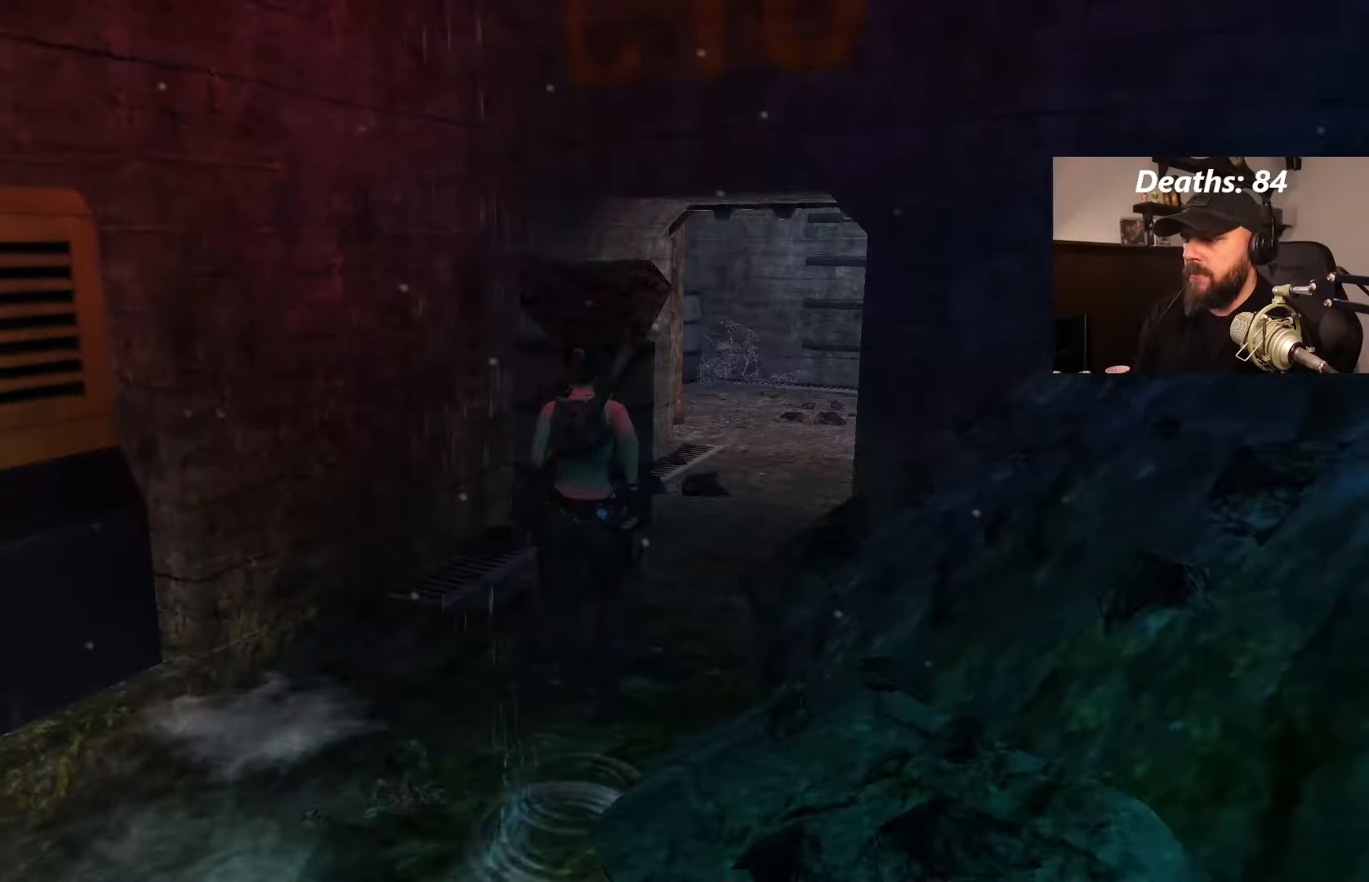
{"dt_ms": 500, "buttons": ["DPAD_UP"], "left_stick": "center", "right_stick": "center", "events": [[100, "DPAD_RIGHT", "down"], [434, "DPAD_RIGHT", "up"]]}
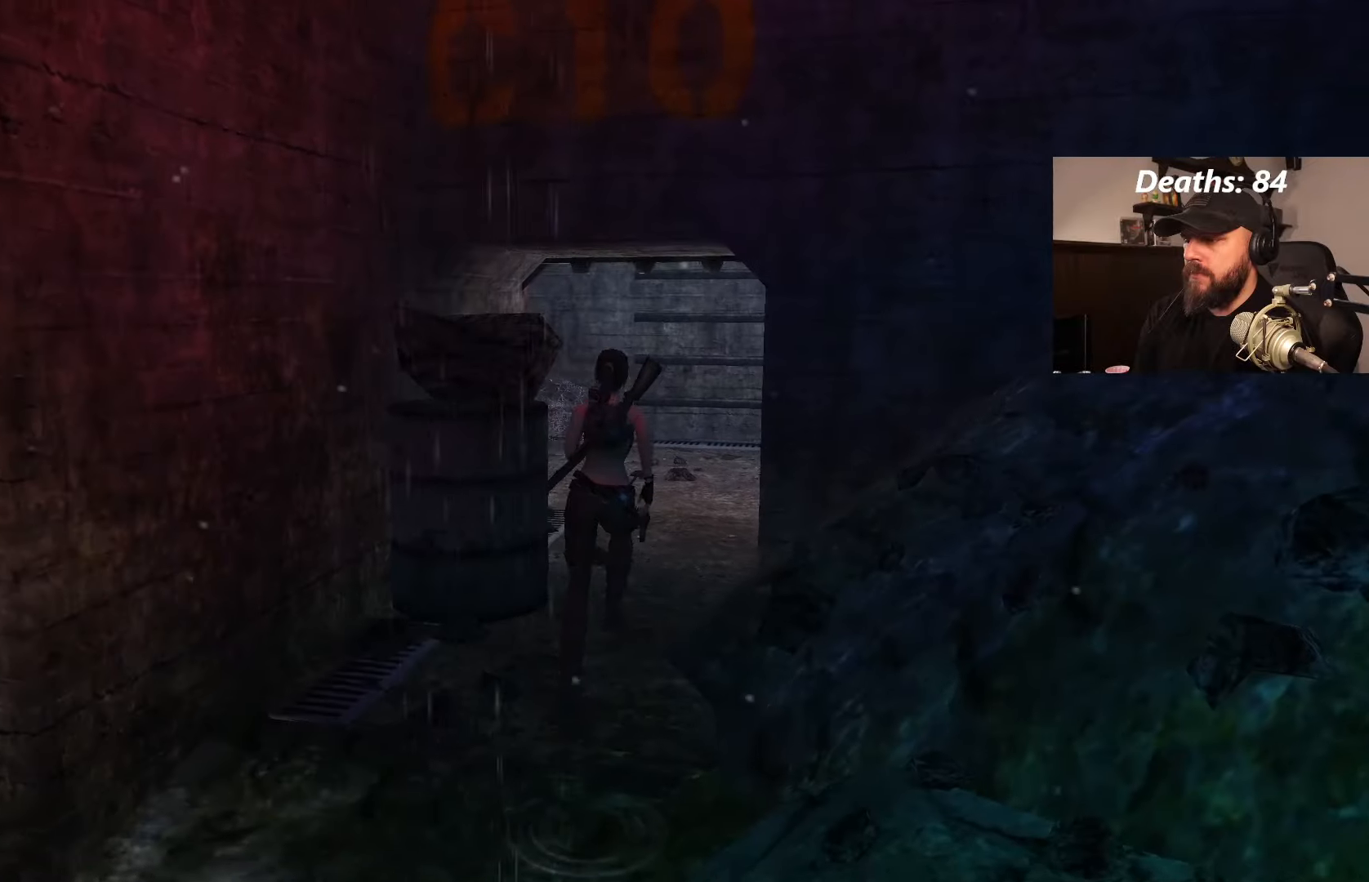
{"dt_ms": 500, "buttons": ["DPAD_UP"], "left_stick": "center", "right_stick": "center", "events": []}
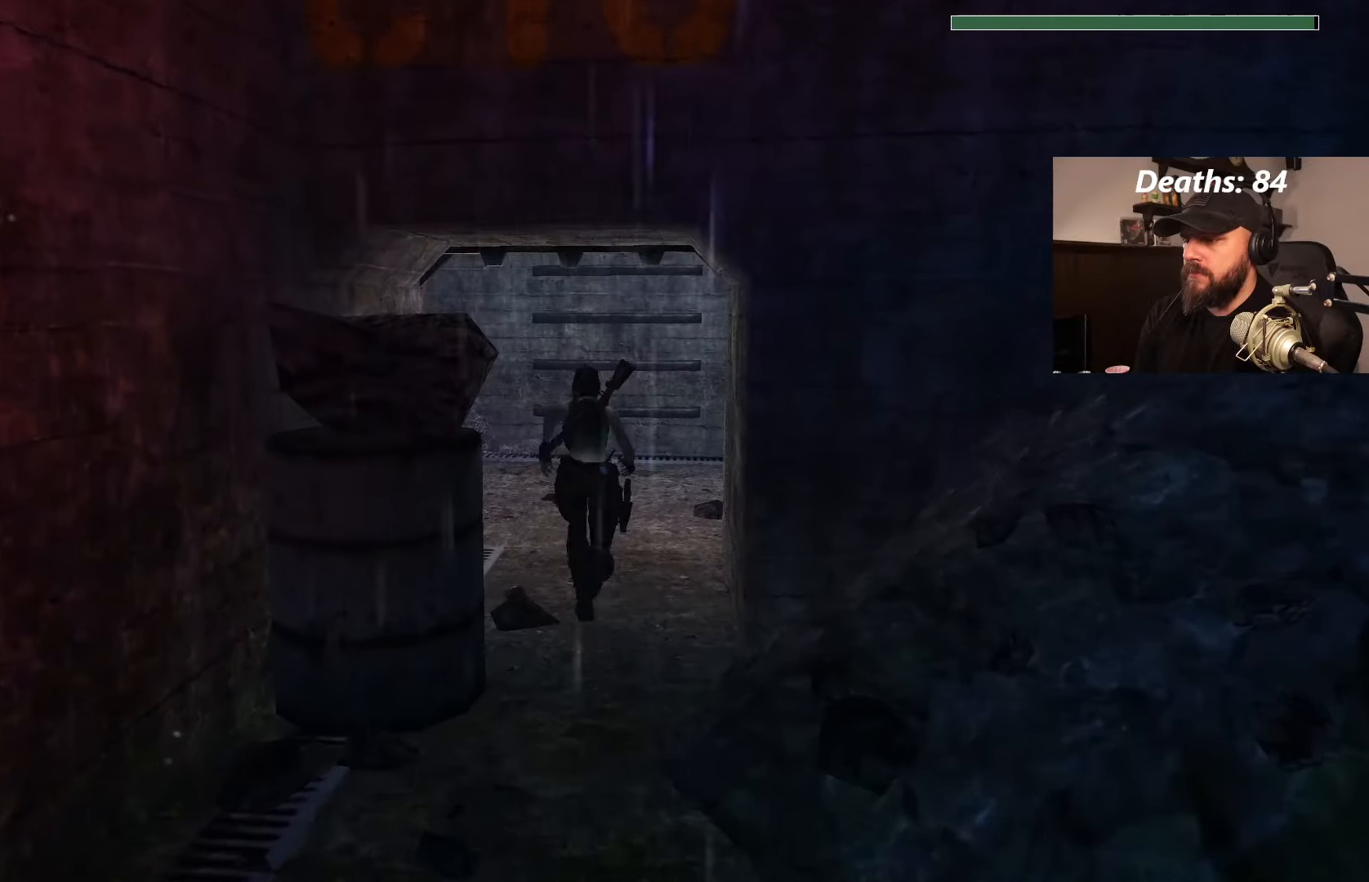
{"dt_ms": 500, "buttons": ["DPAD_UP", "DPAD_RIGHT"], "left_stick": "center", "right_stick": "center", "events": [[234, "DPAD_RIGHT", "down"]]}
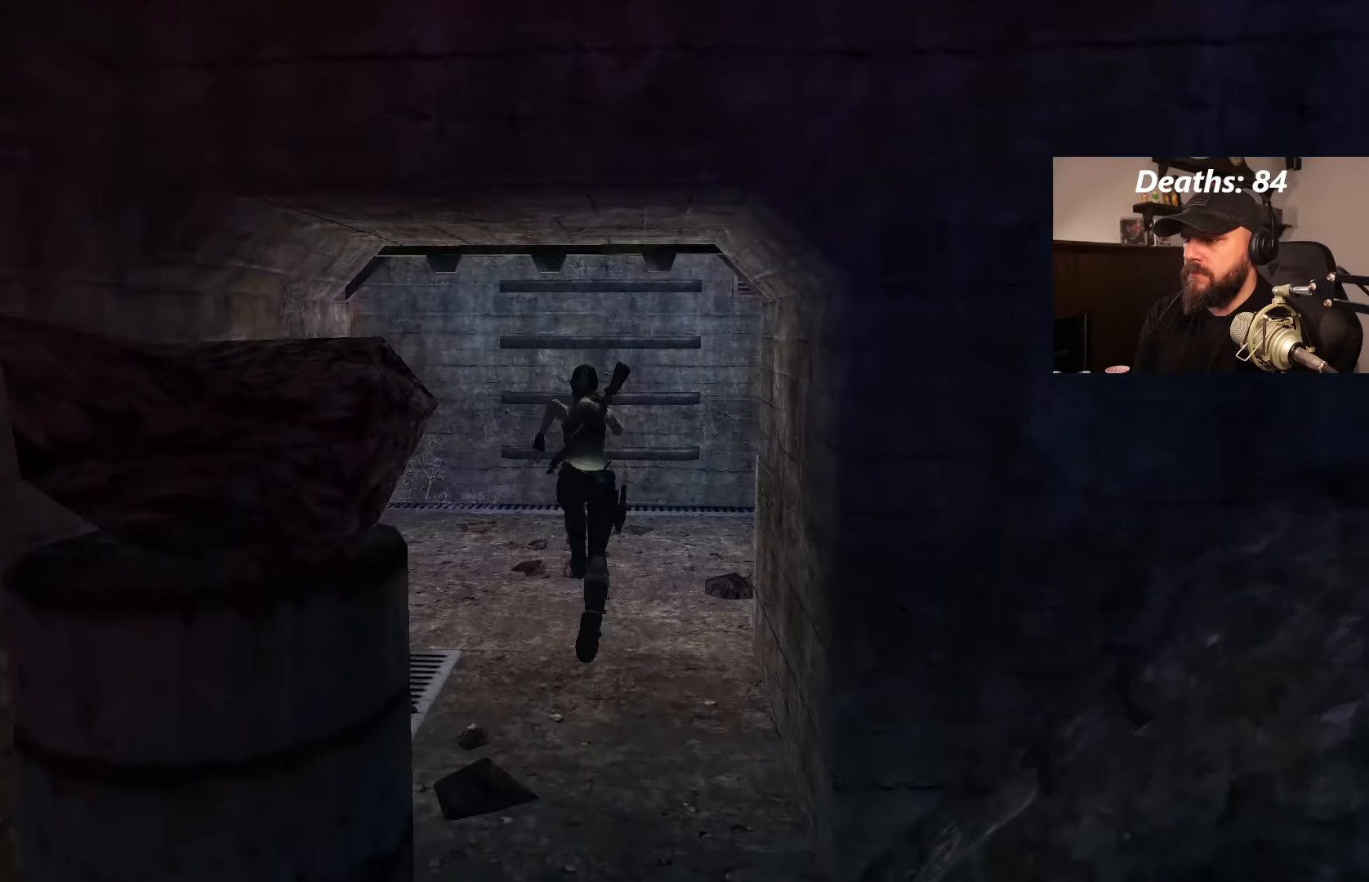
{"dt_ms": 500, "buttons": ["DPAD_UP", "DPAD_RIGHT"], "left_stick": "center", "right_stick": "center", "events": []}
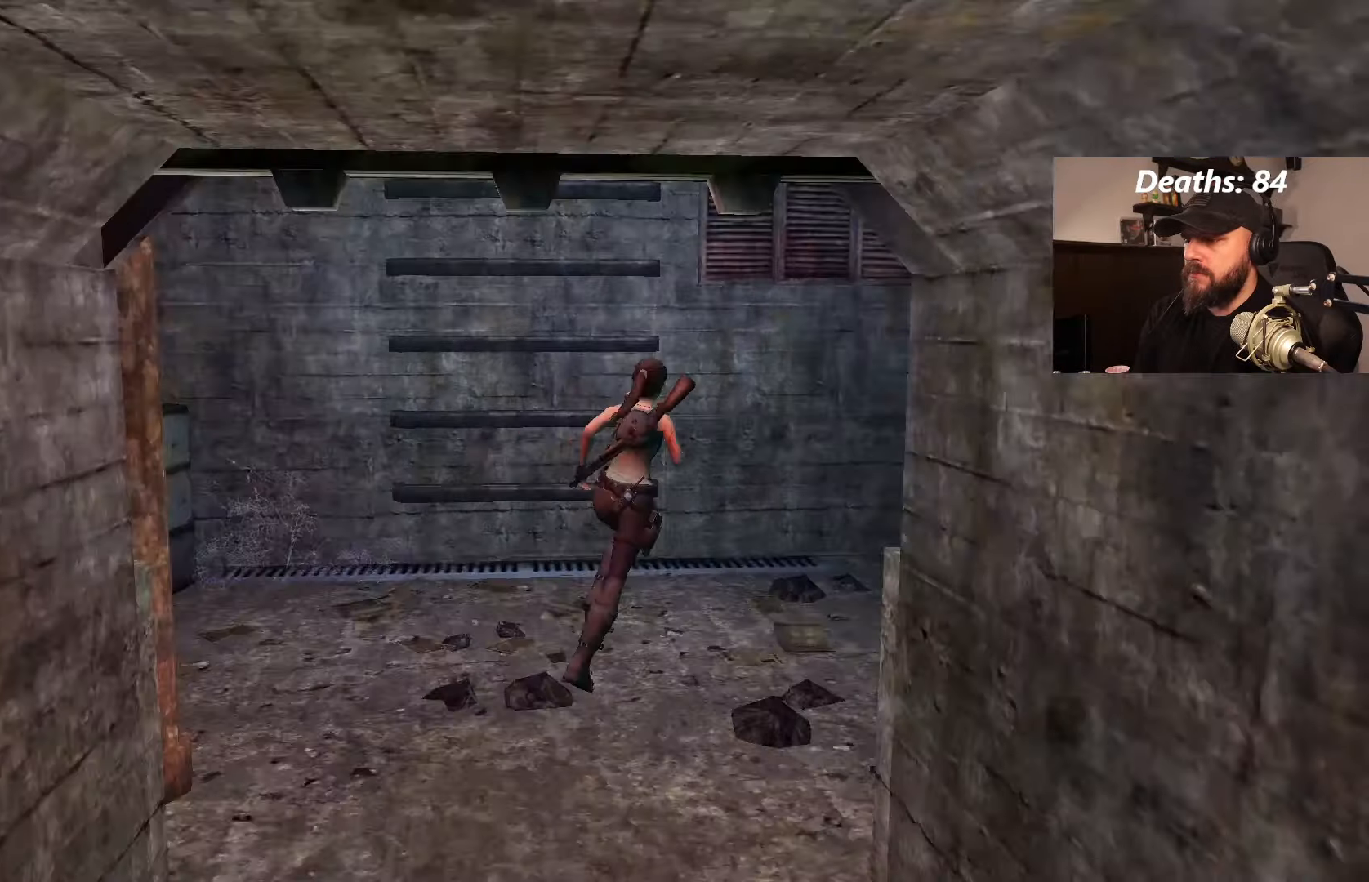
{"dt_ms": 500, "buttons": ["R2", "DPAD_UP"], "left_stick": "center", "right_stick": "center"}